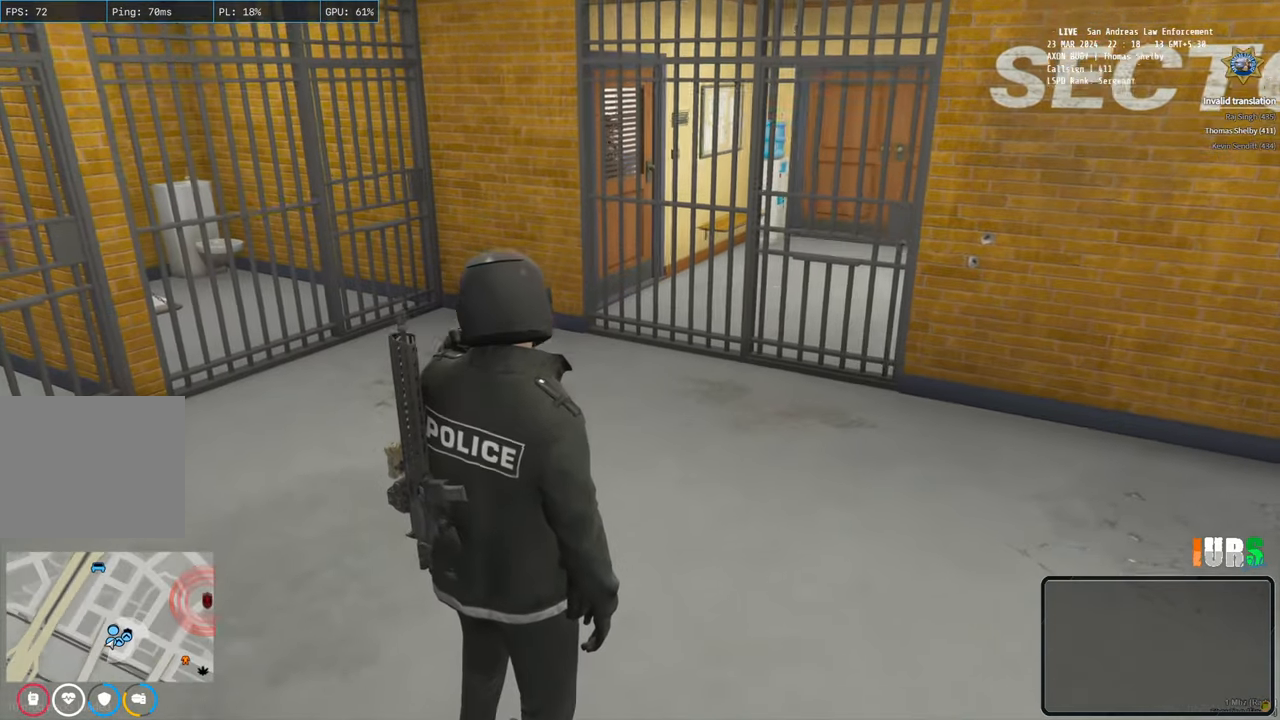
Gameplay with keyboard; each line is a JSON object with the keys held at the frame after it. "events" lists presses ("down") and releases ("up") of "a", "ctrl", "d", "e", "q", "s", "shift", "space" and "w" between this image and that frame as [ms after this image, input, new state], when the widget could be followed in between. No other keys are recorded. Mouse input is not recorded.
{"keys": ["shift", "w"], "events": [[50, "w", "down"], [400, "shift", "down"]]}
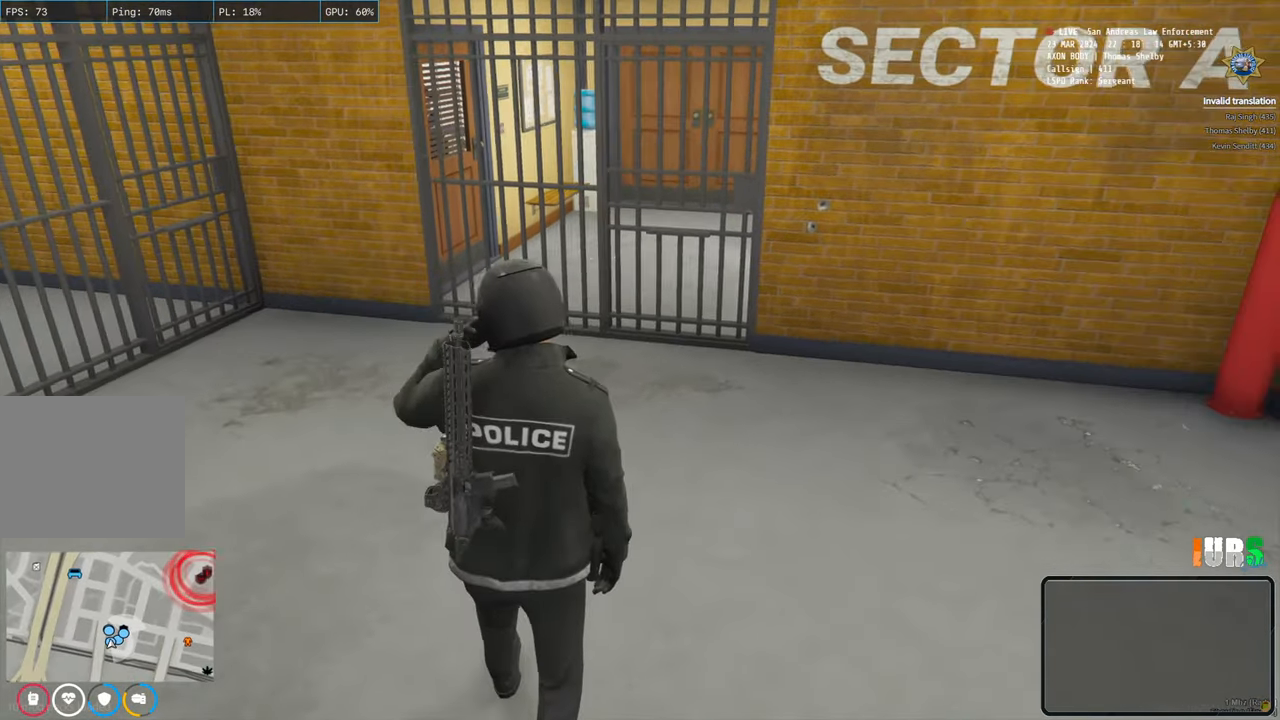
{"keys": ["shift", "w"], "events": []}
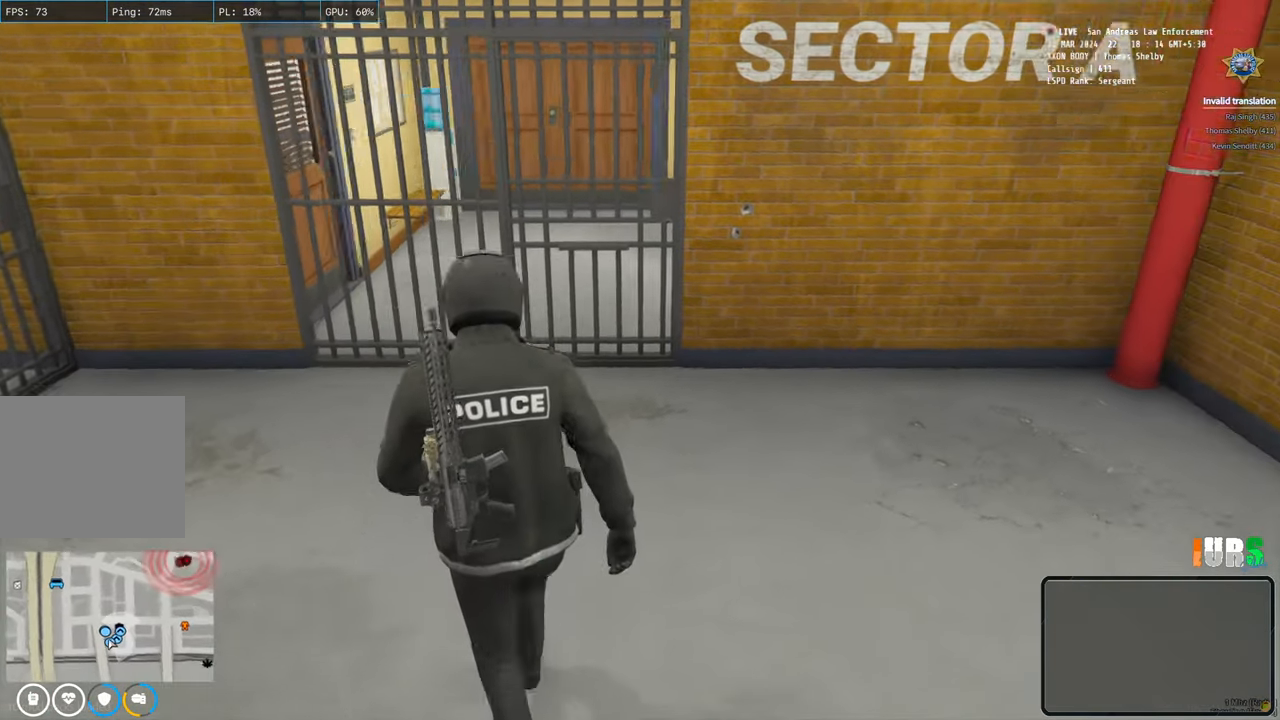
{"keys": ["shift", "w"], "events": []}
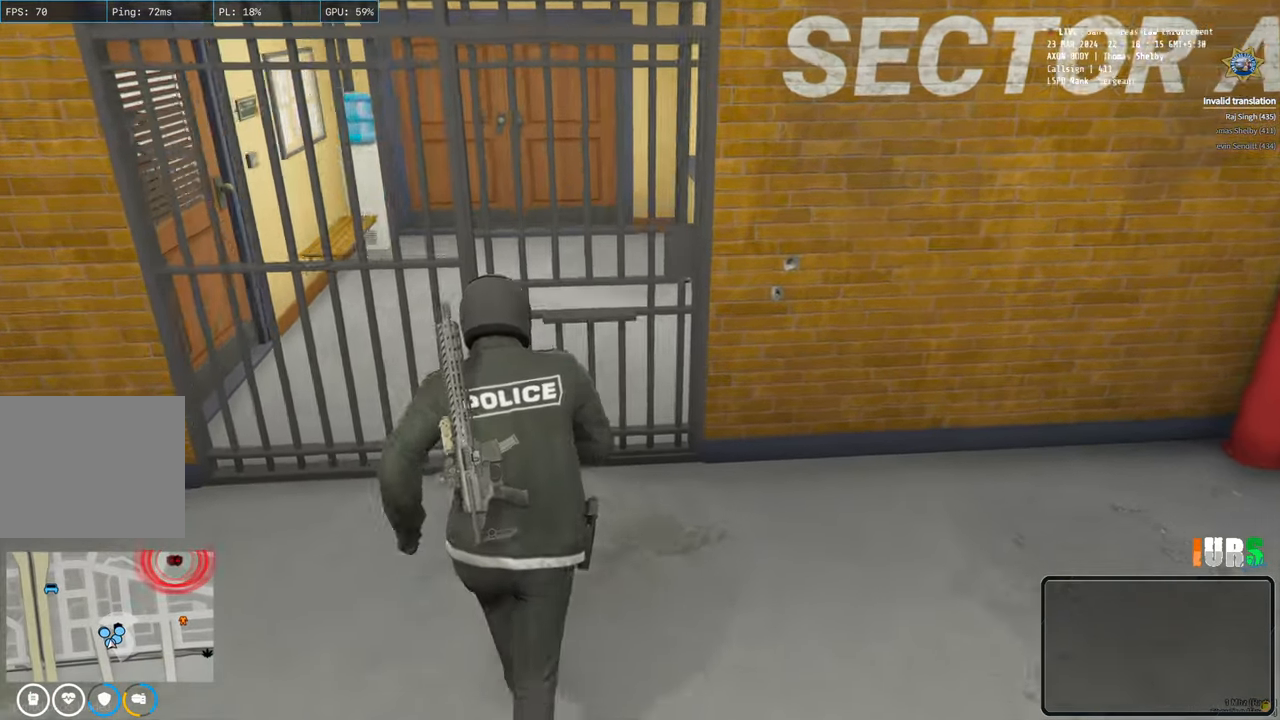
{"keys": ["shift", "w"], "events": [[83, "e", "down"], [267, "e", "up"]]}
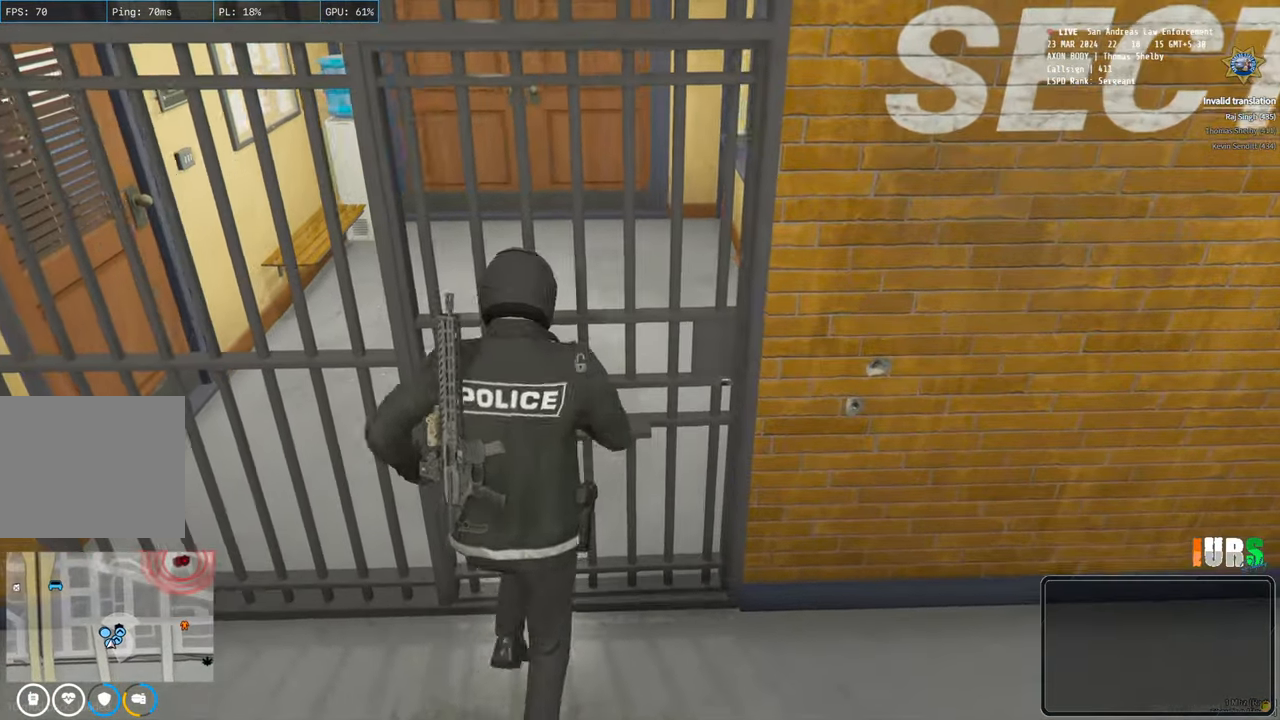
{"keys": ["shift", "w"], "events": [[333, "e", "down"], [500, "e", "up"]]}
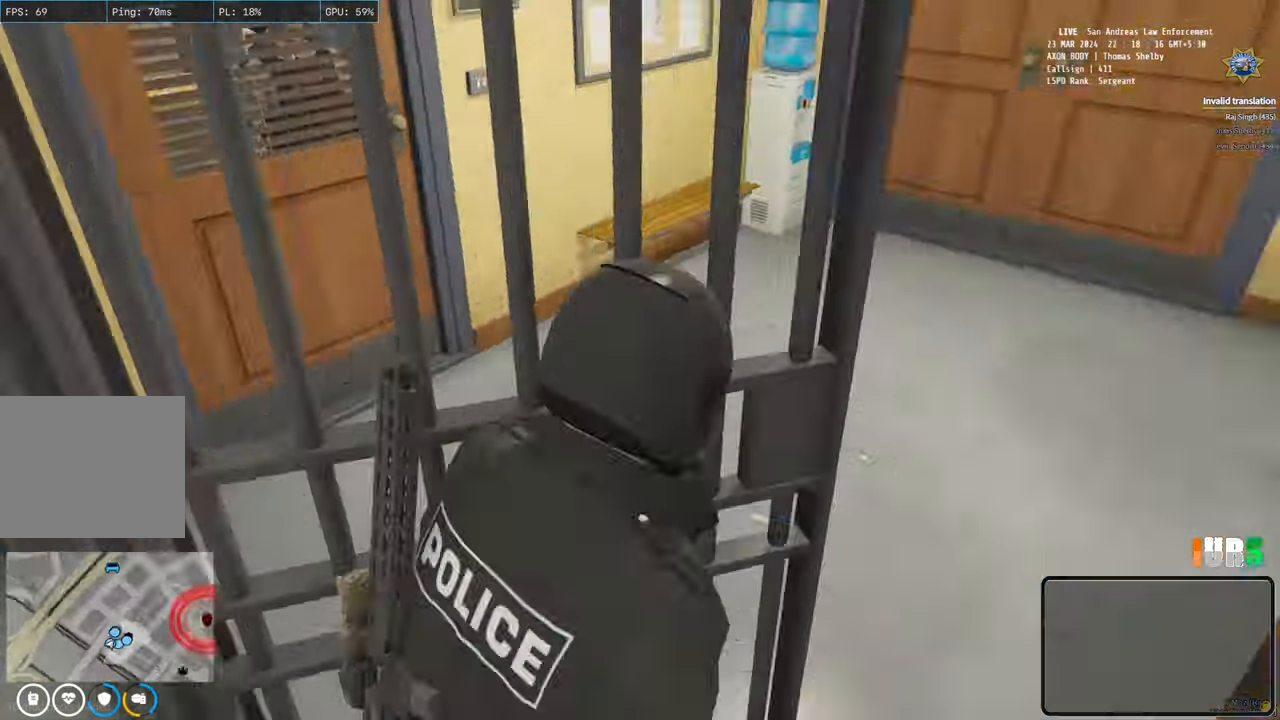
{"keys": ["shift", "w"], "events": []}
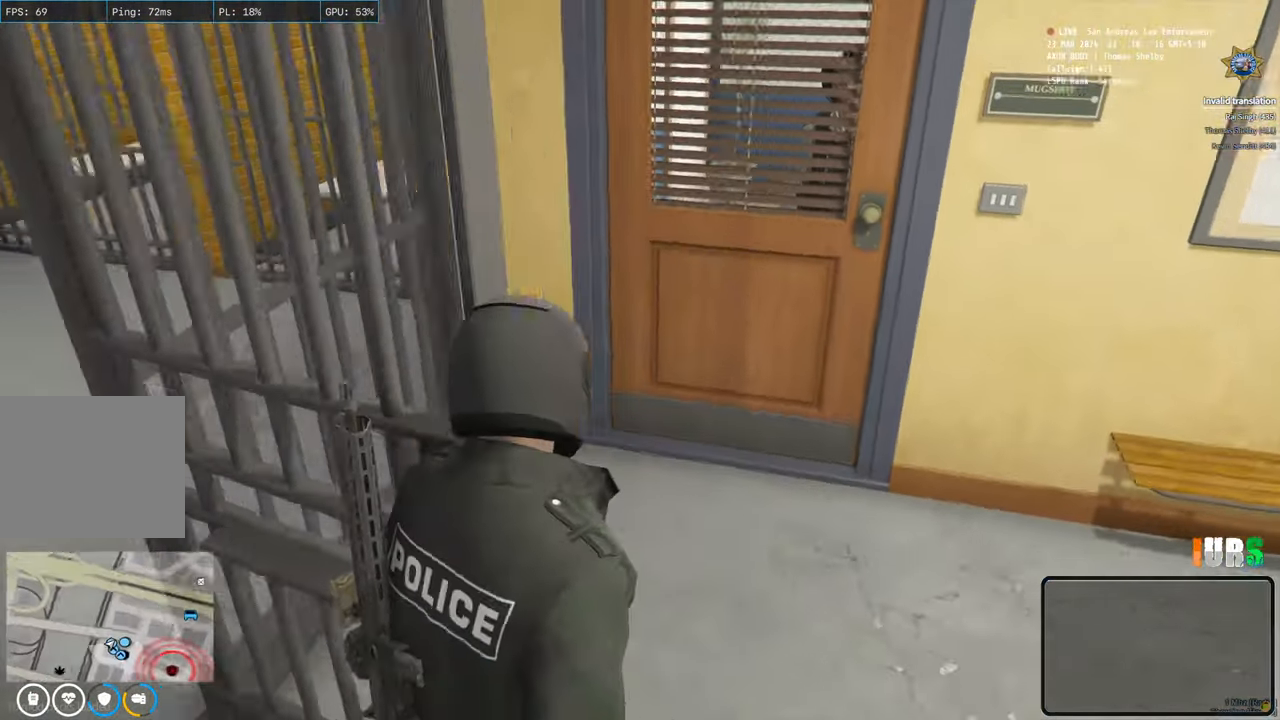
{"keys": ["shift", "w"], "events": []}
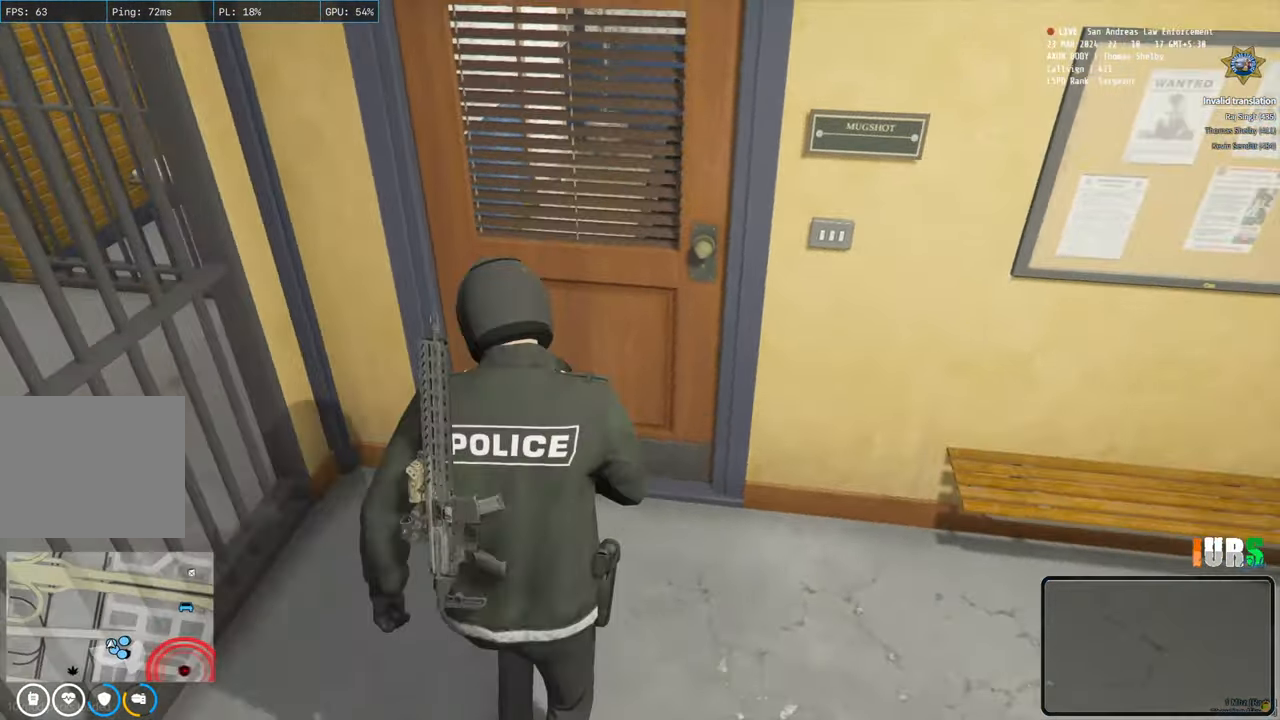
{"keys": ["shift", "w"], "events": [[183, "e", "down"], [317, "e", "up"]]}
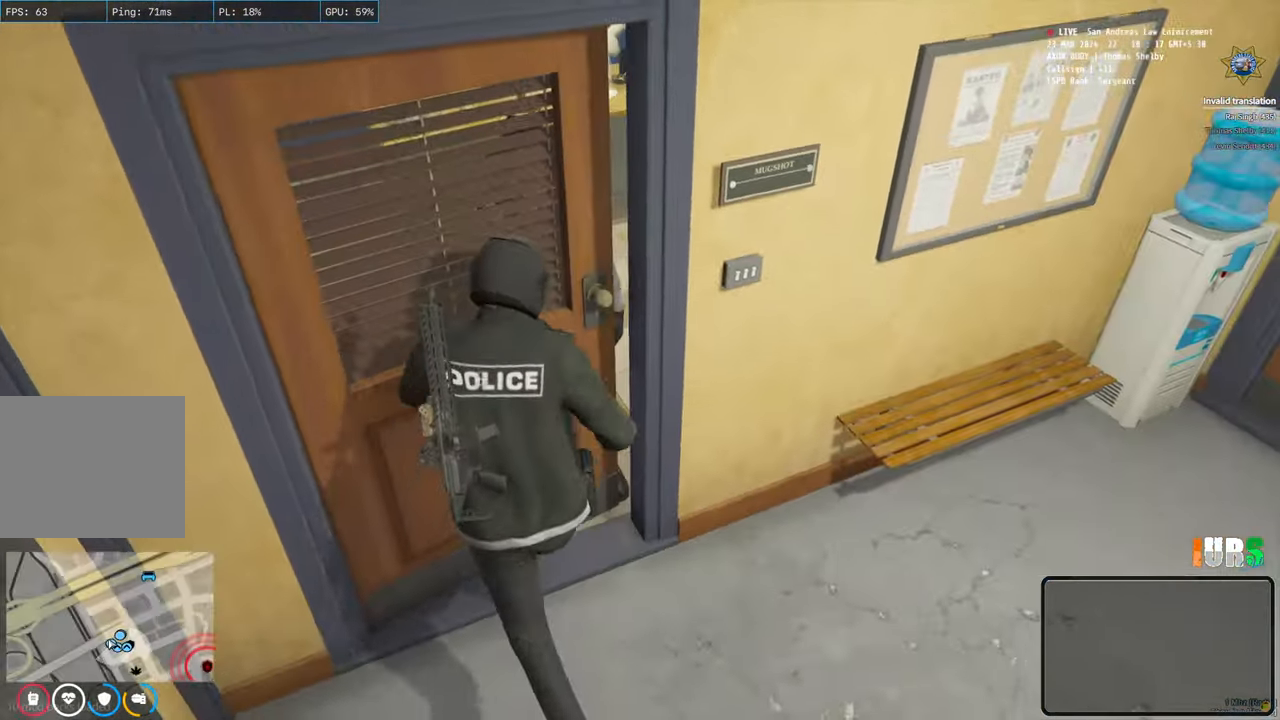
{"keys": ["w"], "events": [[417, "shift", "up"]]}
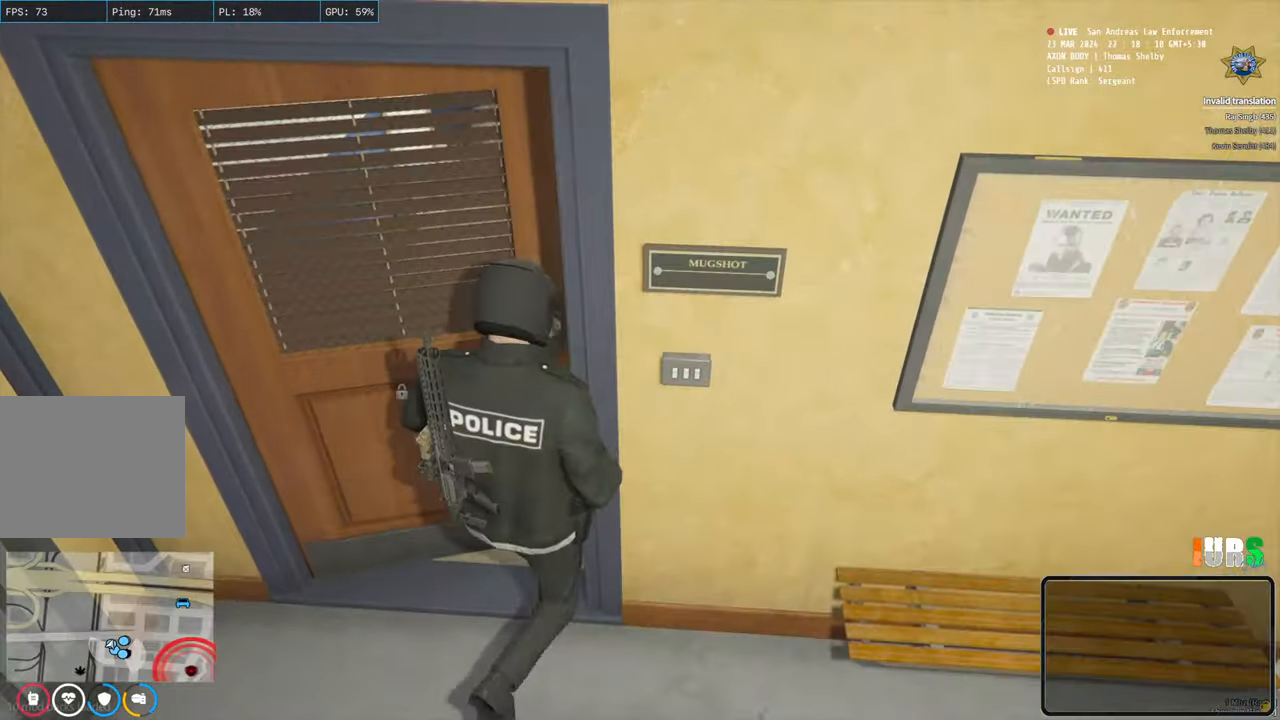
{"keys": ["a", "w"], "events": [[117, "a", "down"]]}
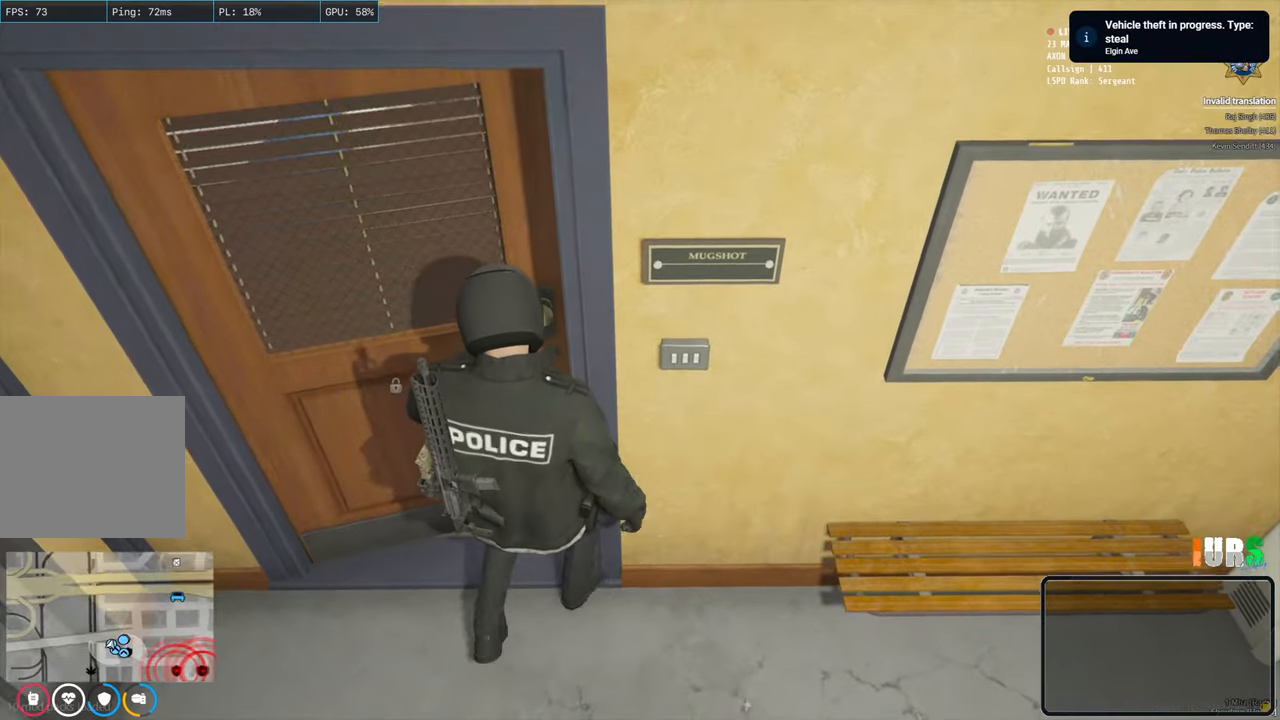
{"keys": ["a"], "events": [[417, "w", "up"]]}
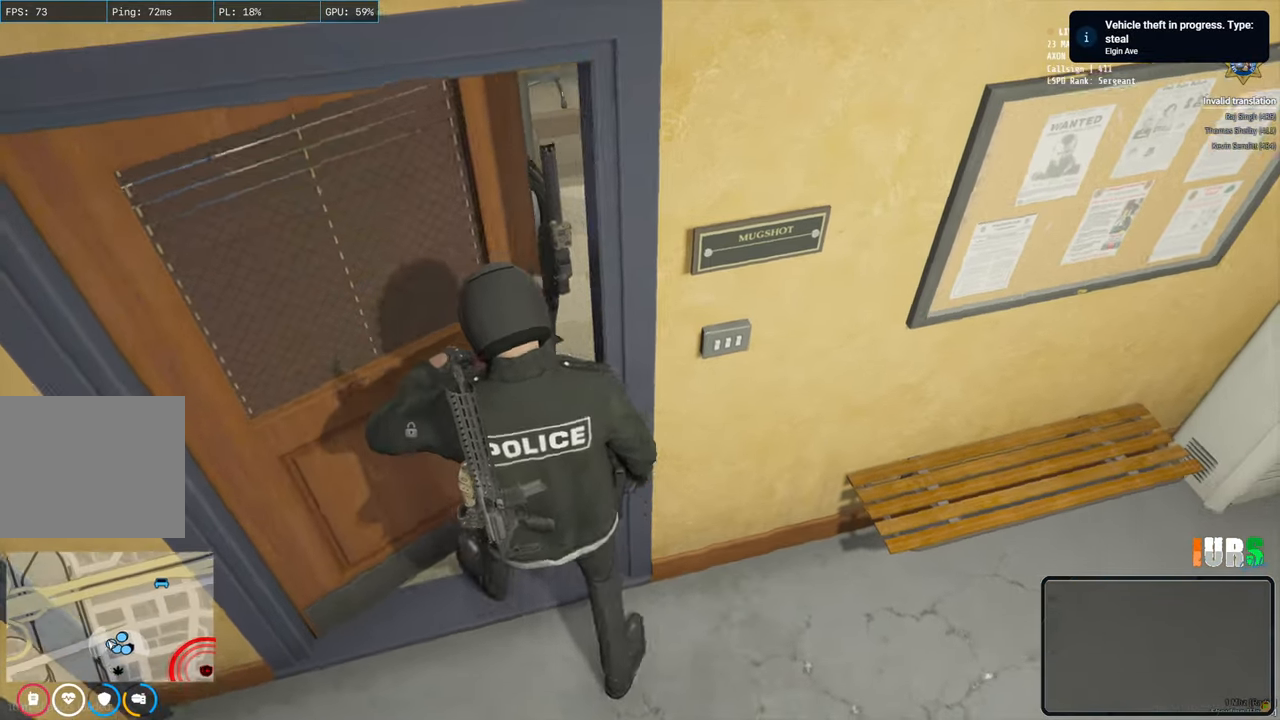
{"keys": ["w"], "events": [[233, "w", "down"], [250, "a", "up"]]}
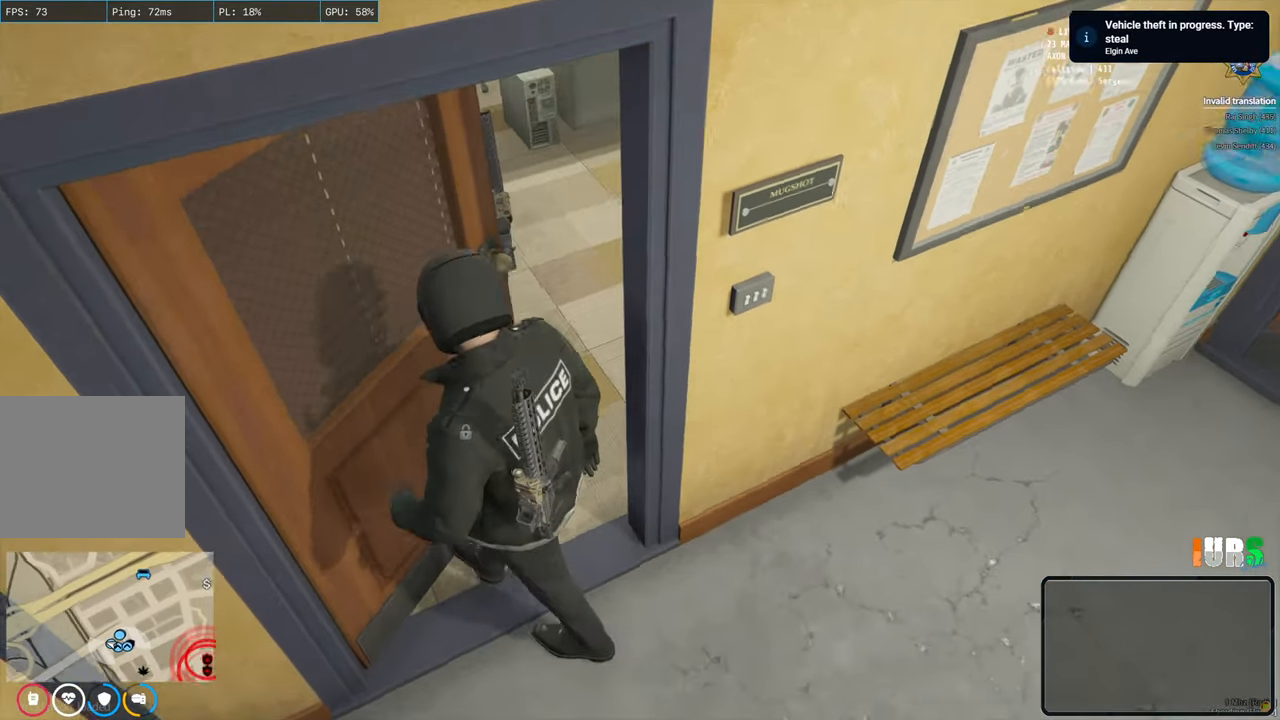
{"keys": ["w"], "events": []}
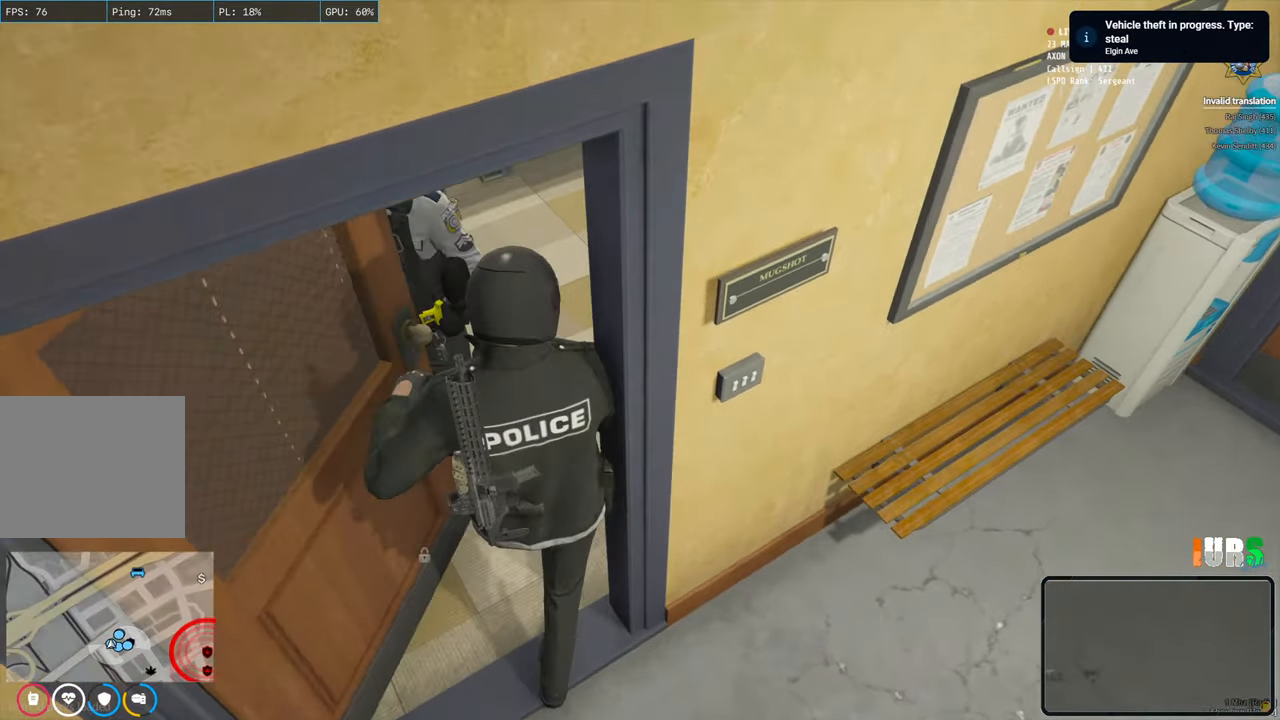
{"keys": ["w"], "events": []}
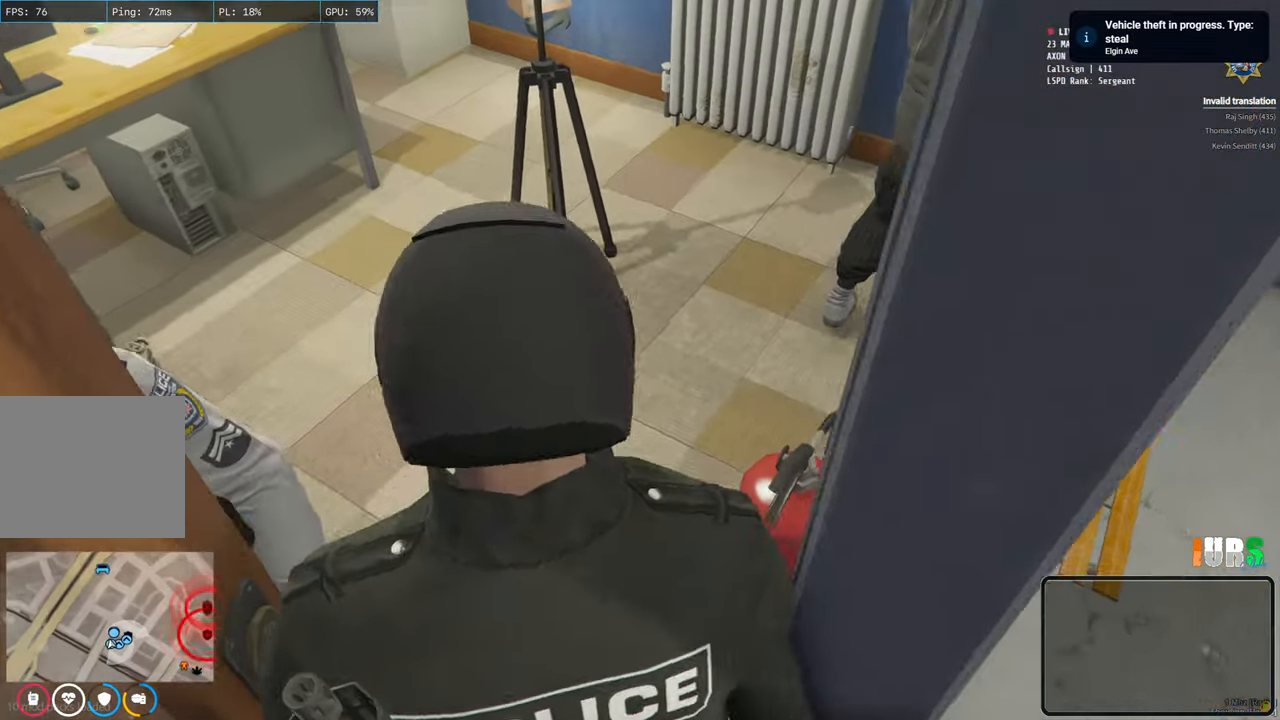
{"keys": ["w"], "events": [[133, "a", "down"], [317, "a", "up"]]}
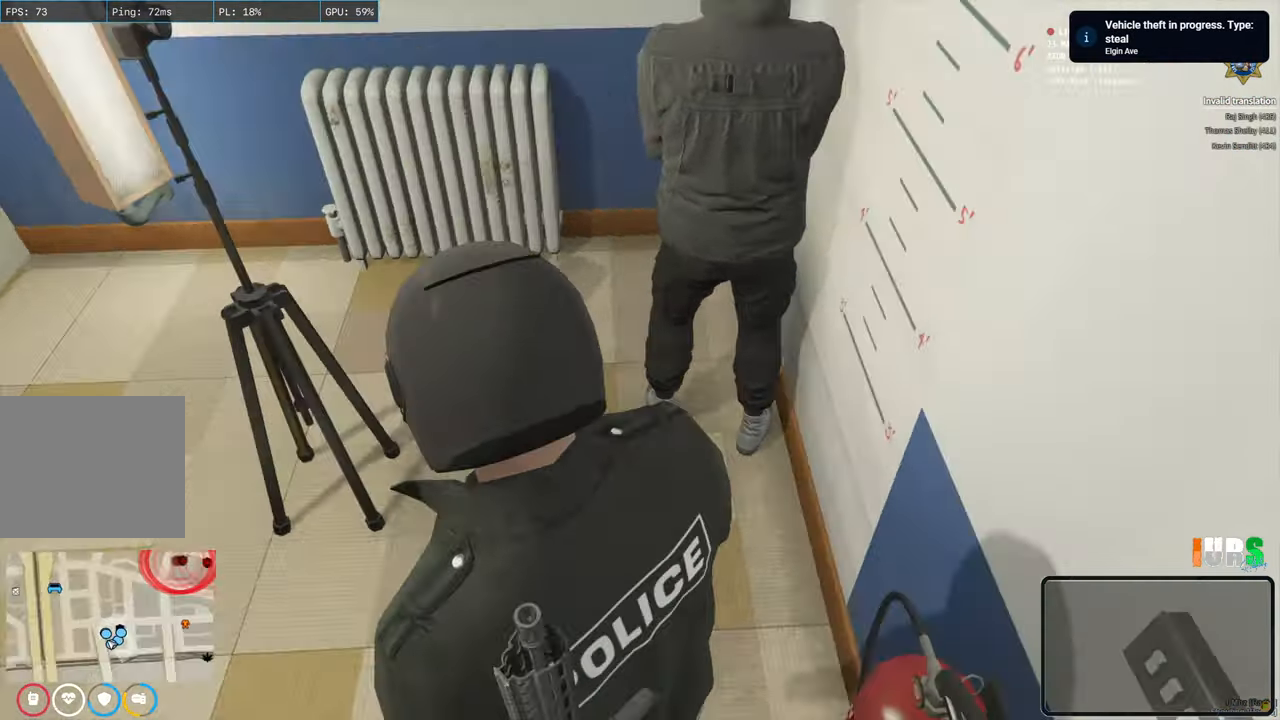
{"keys": ["a"], "events": [[17, "d", "down"], [250, "d", "up"], [400, "a", "down"], [500, "w", "up"]]}
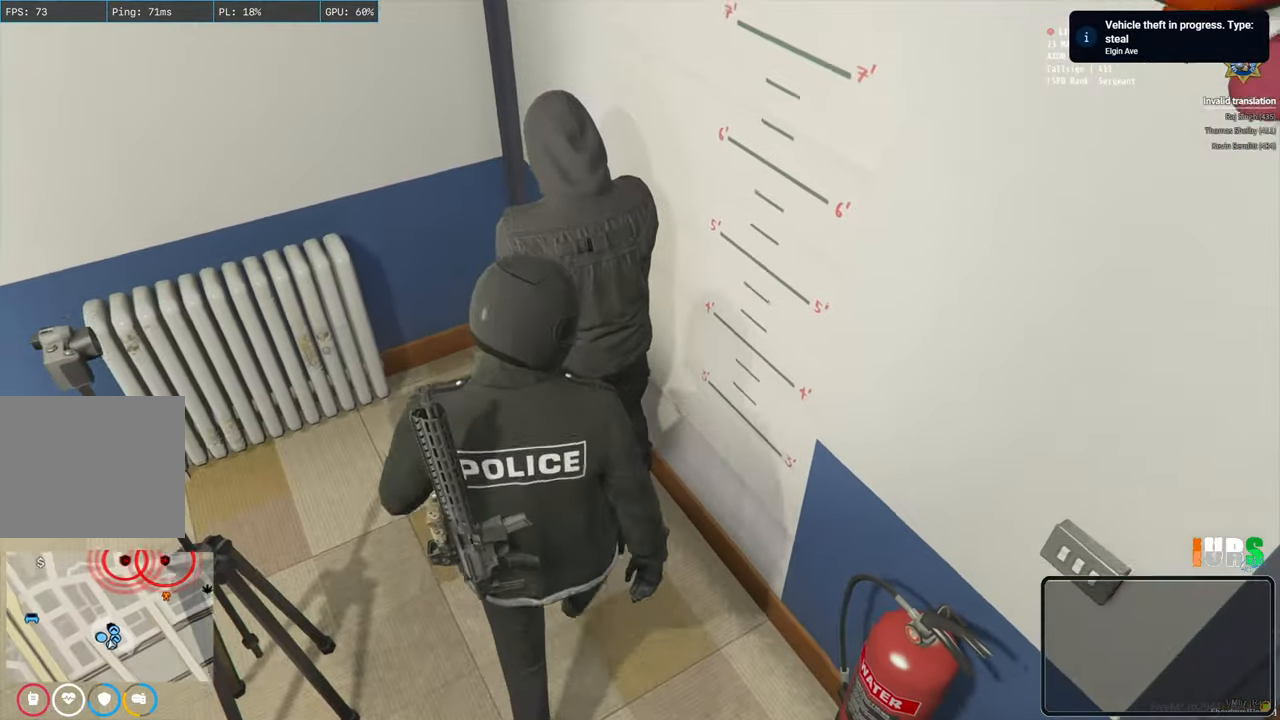
{"keys": ["w"], "events": [[483, "w", "down"], [500, "a", "up"]]}
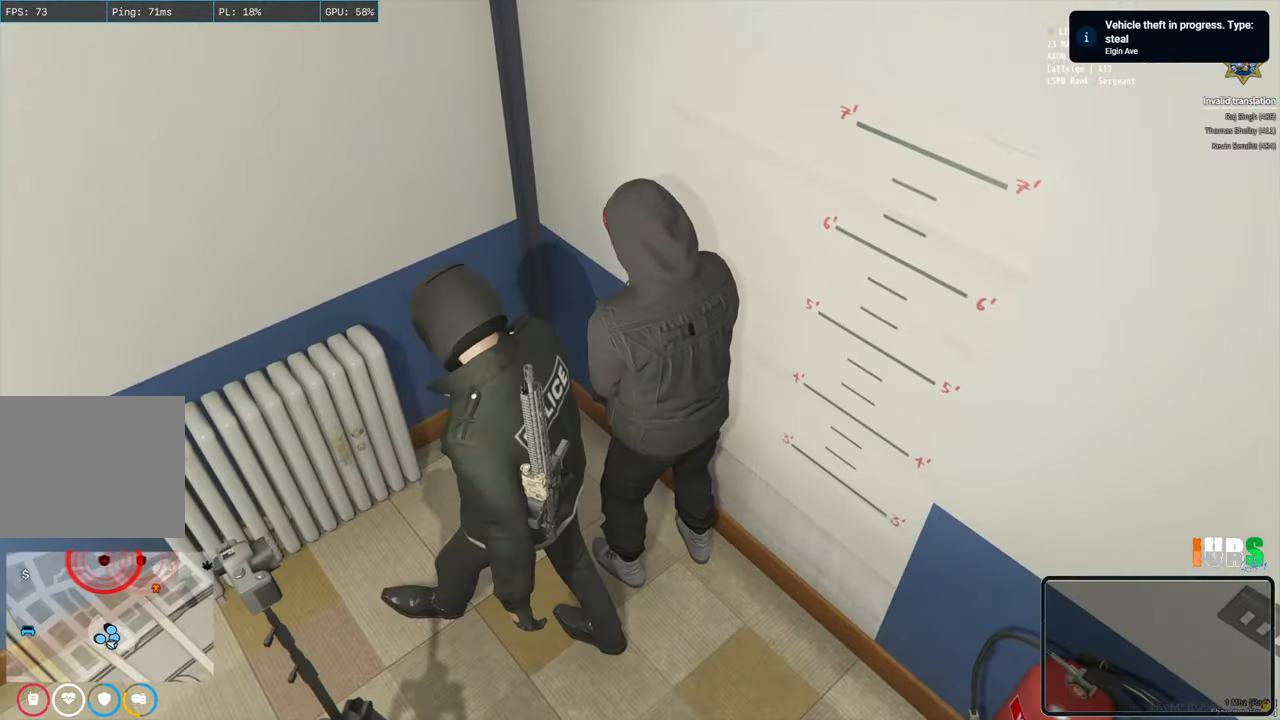
{"keys": ["d", "w"], "events": [[100, "d", "down"]]}
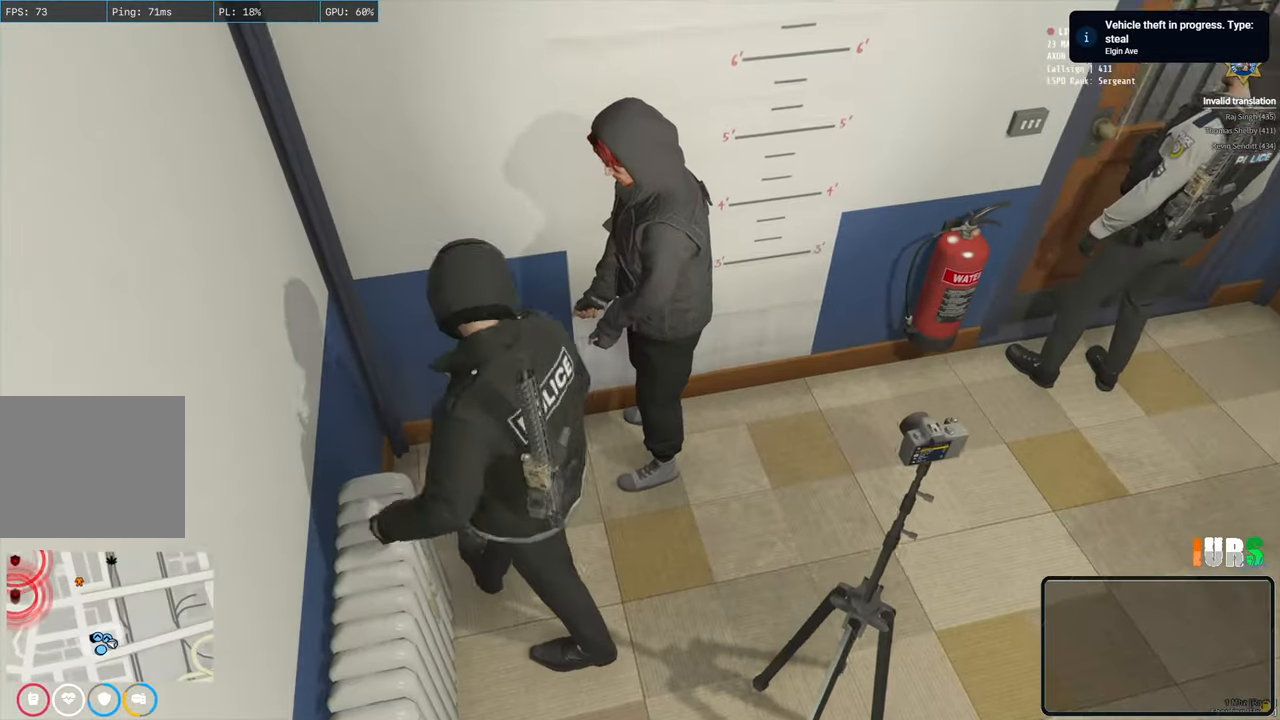
{"keys": [], "events": [[133, "d", "up"], [267, "w", "up"]]}
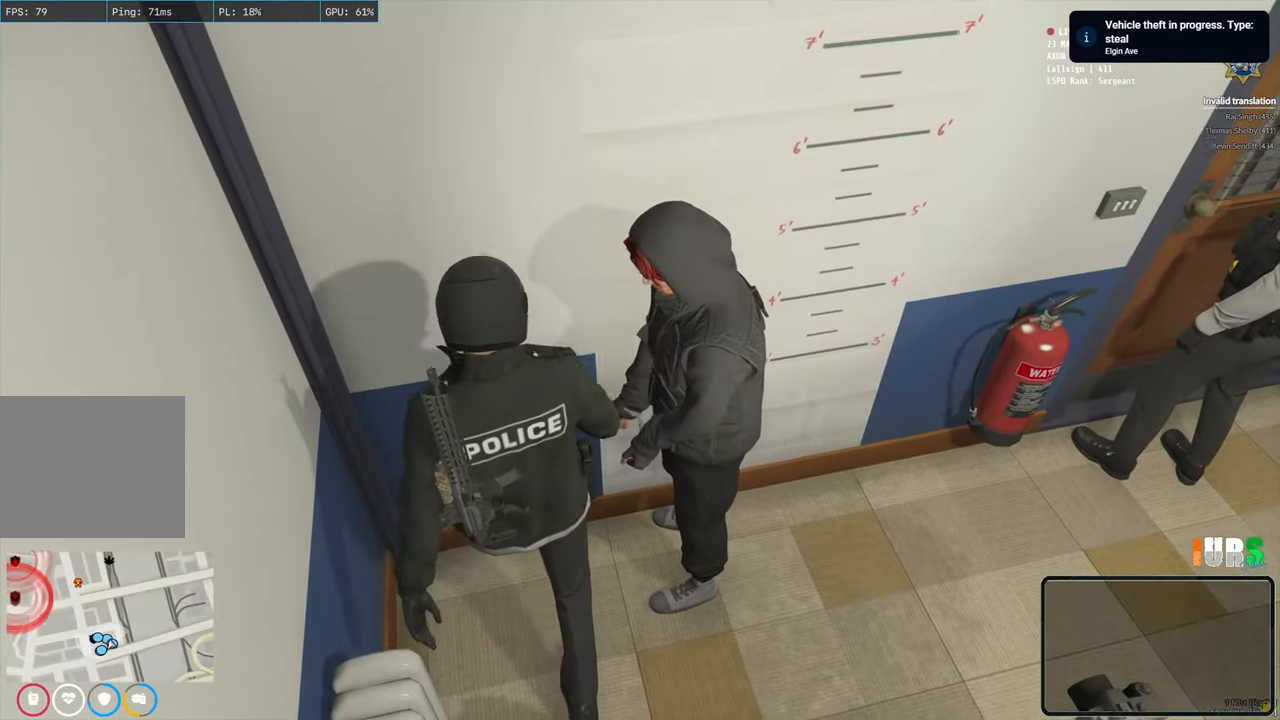
{"keys": [], "events": [[183, "d", "down"], [333, "d", "up"]]}
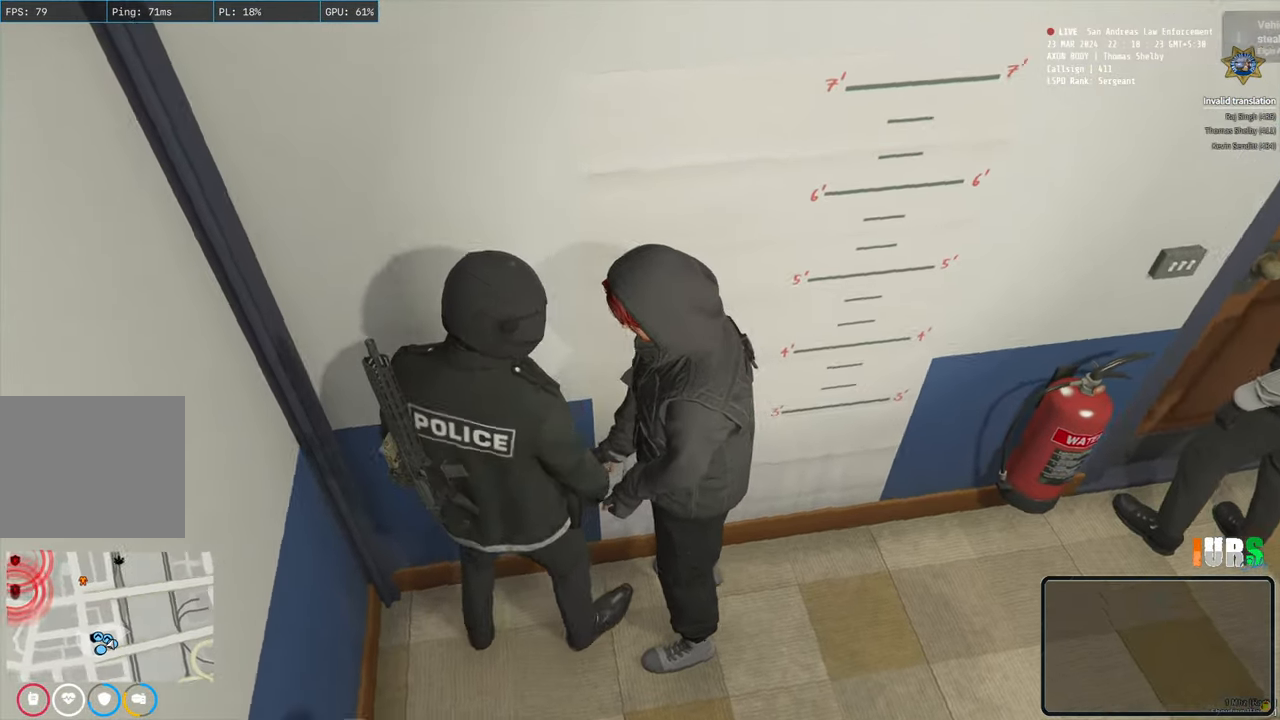
{"keys": [], "events": []}
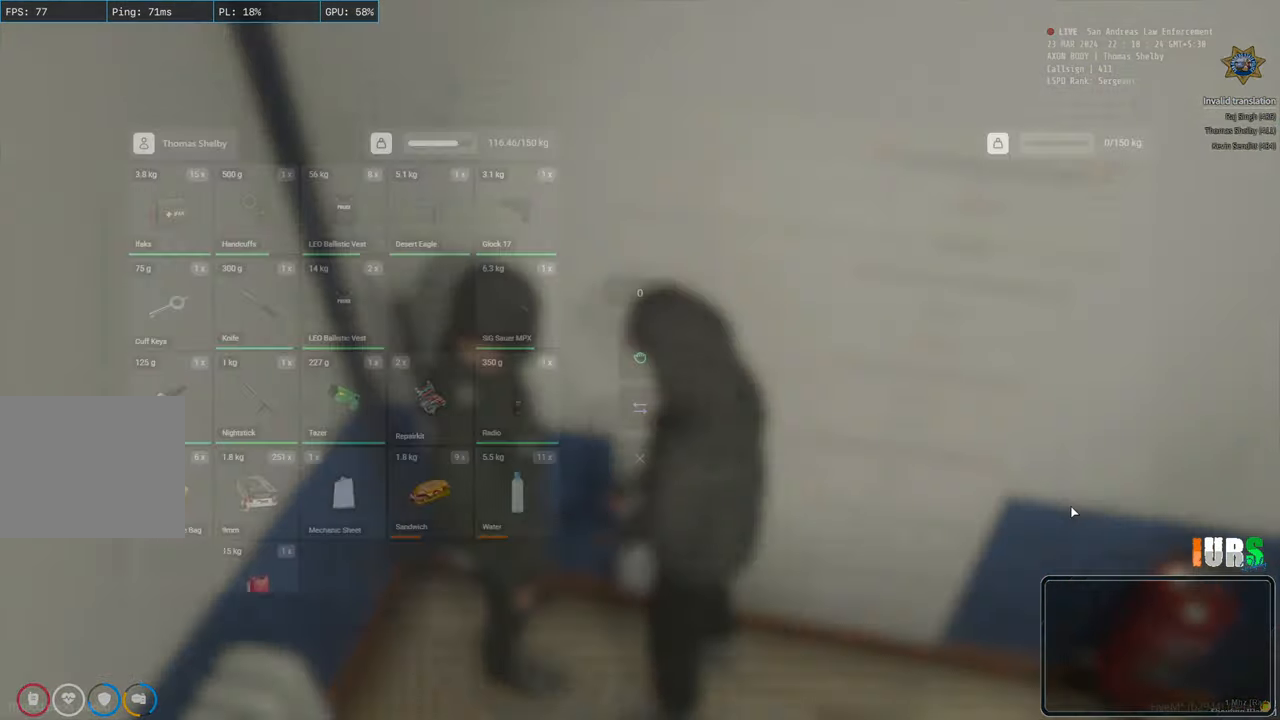
{"keys": [], "events": []}
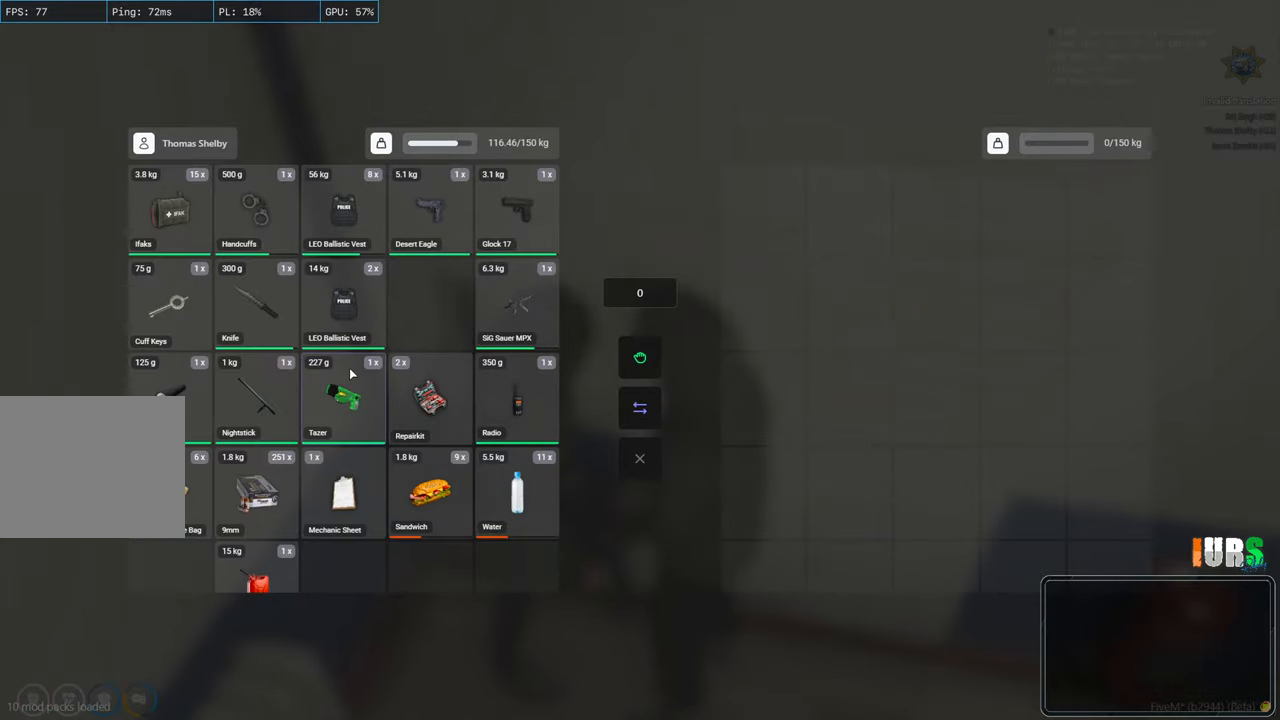
{"keys": [], "events": []}
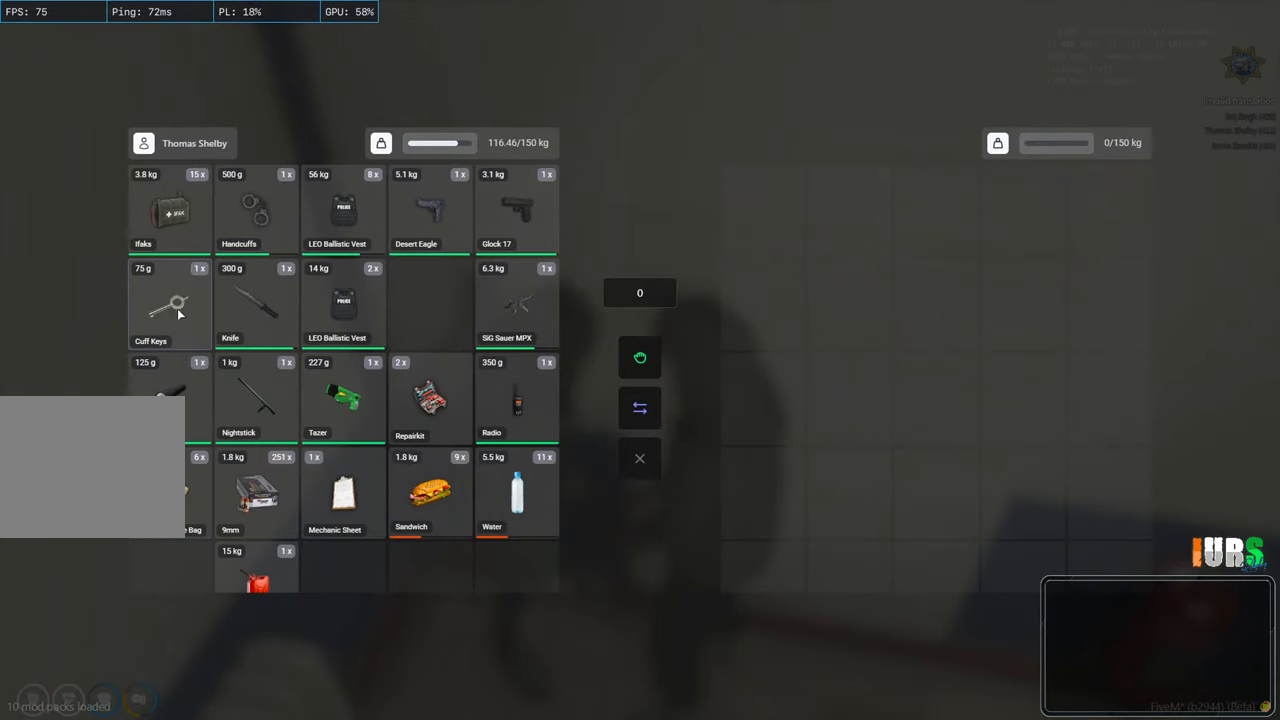
{"keys": [], "events": []}
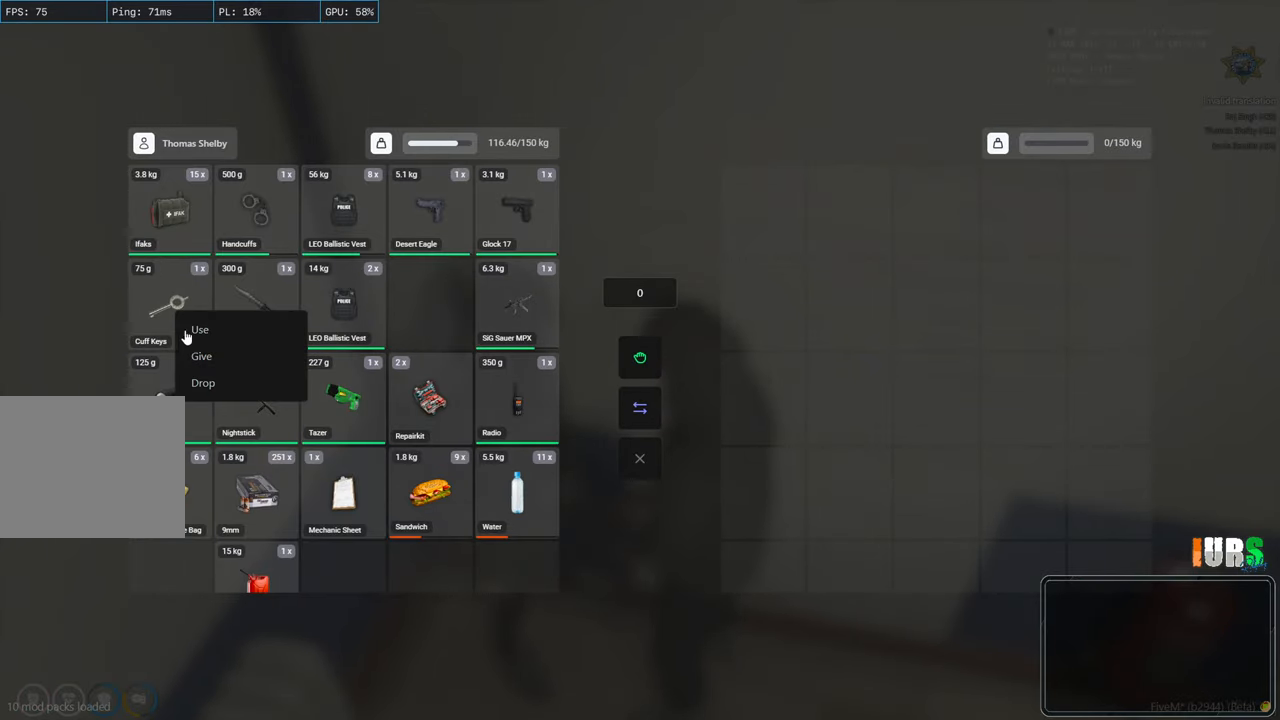
{"keys": [], "events": []}
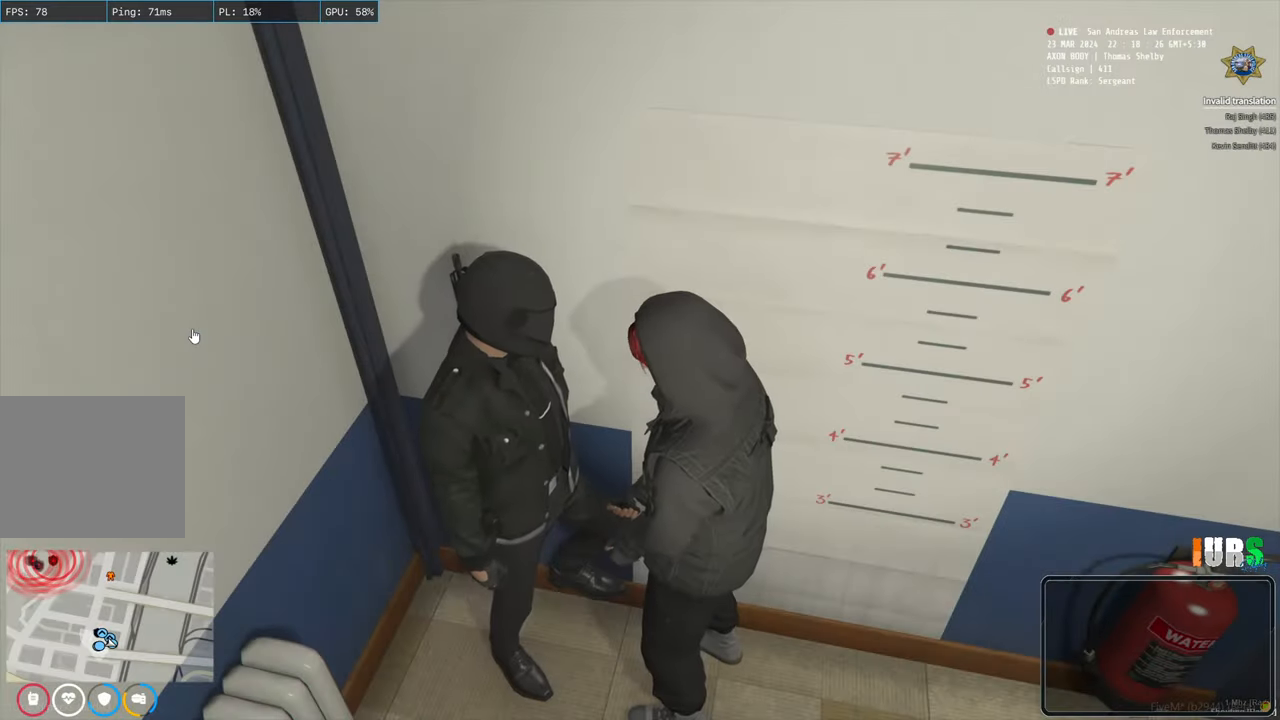
{"keys": [], "events": []}